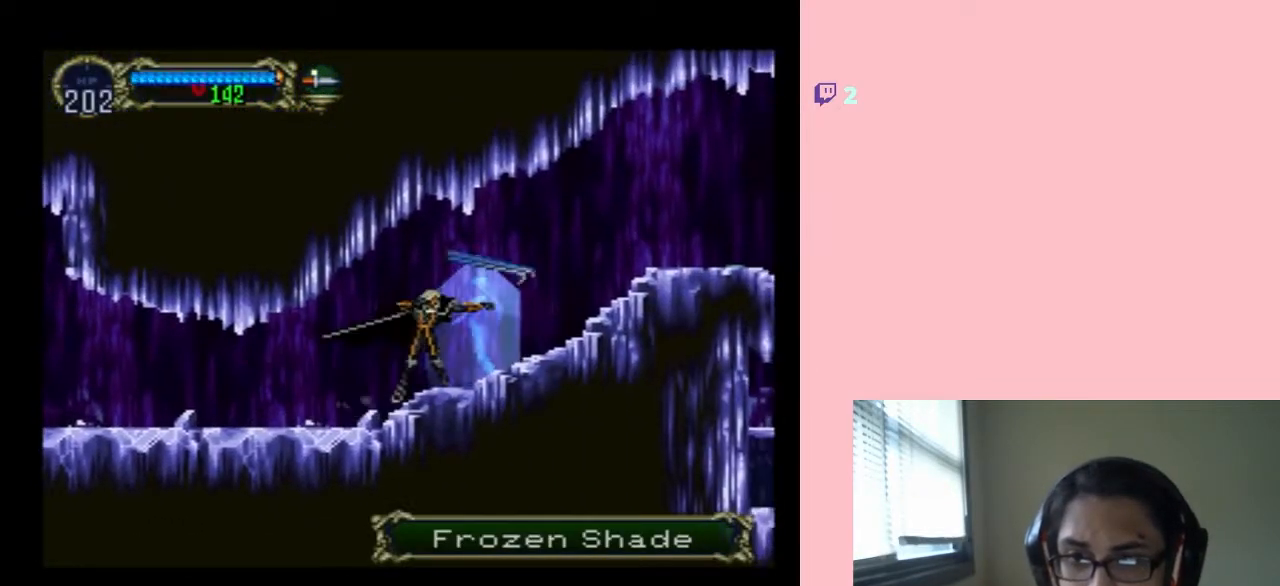
Gameplay with a controller (Nintendo layout); each line is a JSON object with the inputs held at the frame after it (dt_ms = milliseconds from this image to that frame). "events" lists button and stick changes between this image and that frame as [ms after this image, input, new state], when the widget could be followed in between. Not read: L2 L3 R2 R3.
{"dt_ms": 500, "buttons": ["DPAD_LEFT"], "left_stick": "center", "right_stick": "center", "events": [[33, "DPAD_RIGHT", "up"], [33, "Y", "up"], [367, "DPAD_LEFT", "down"]]}
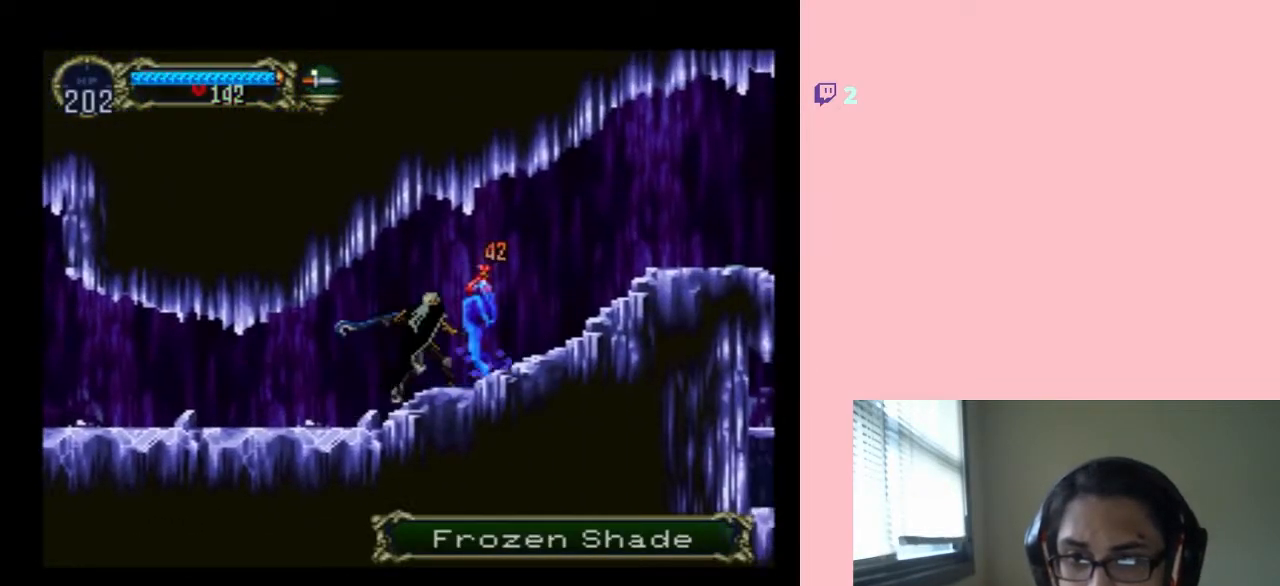
{"dt_ms": 500, "buttons": [], "left_stick": "center", "right_stick": "center", "events": [[133, "X", "down"], [200, "DPAD_LEFT", "up"], [450, "X", "up"]]}
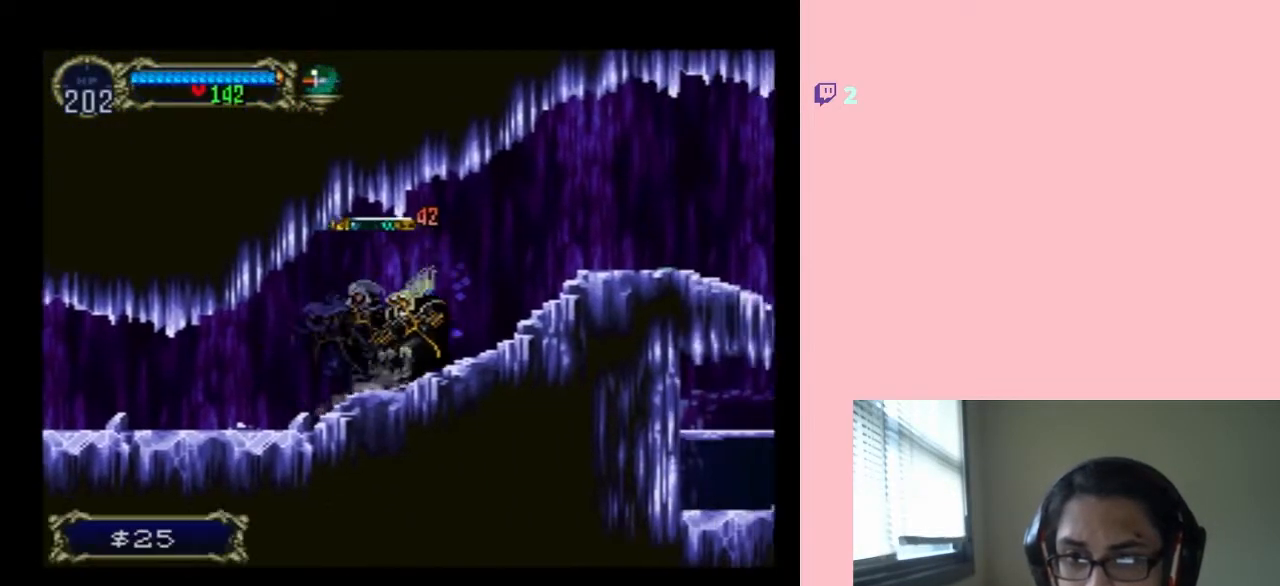
{"dt_ms": 500, "buttons": ["X"], "left_stick": "center", "right_stick": "center", "events": [[117, "X", "down"], [267, "X", "up"], [450, "X", "down"]]}
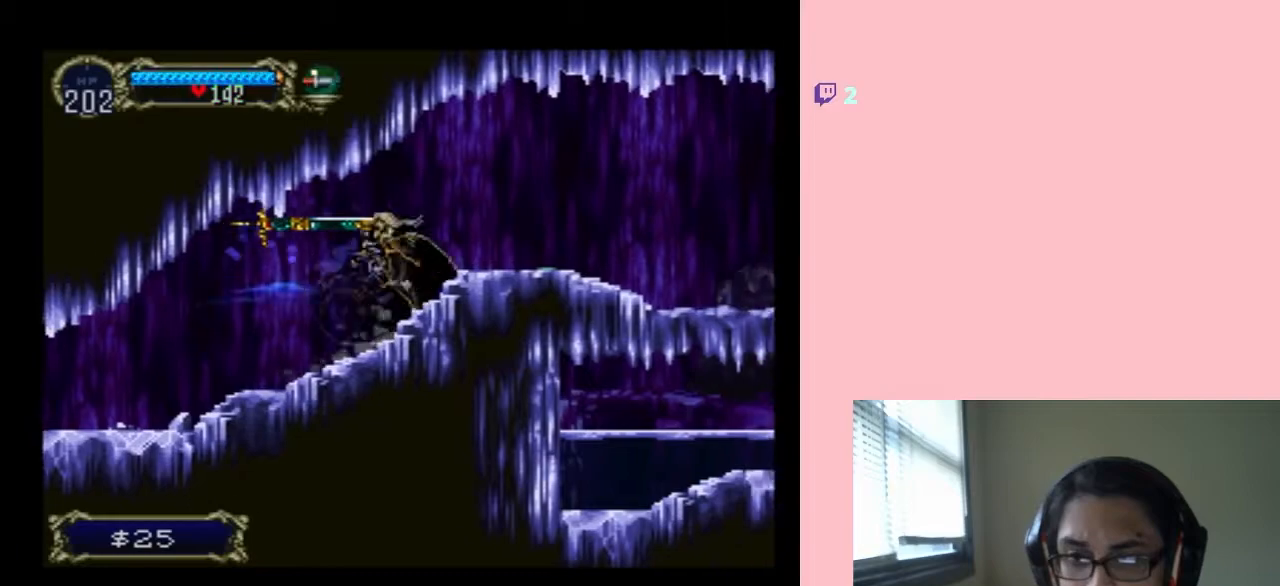
{"dt_ms": 1000, "buttons": ["Y"], "left_stick": "center", "right_stick": "center", "events": [[683, "X", "up"], [800, "DPAD_RIGHT", "down"], [900, "Y", "down"], [950, "DPAD_RIGHT", "up"]]}
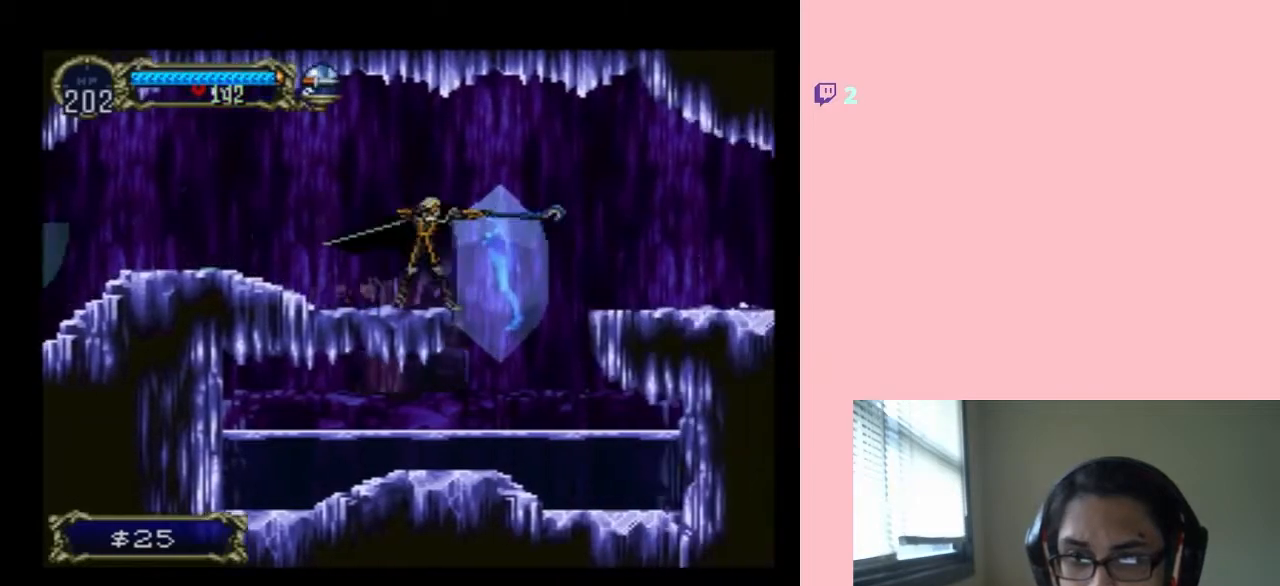
{"dt_ms": 500, "buttons": ["DPAD_LEFT"], "left_stick": "center", "right_stick": "center", "events": [[17, "Y", "up"], [433, "DPAD_LEFT", "down"]]}
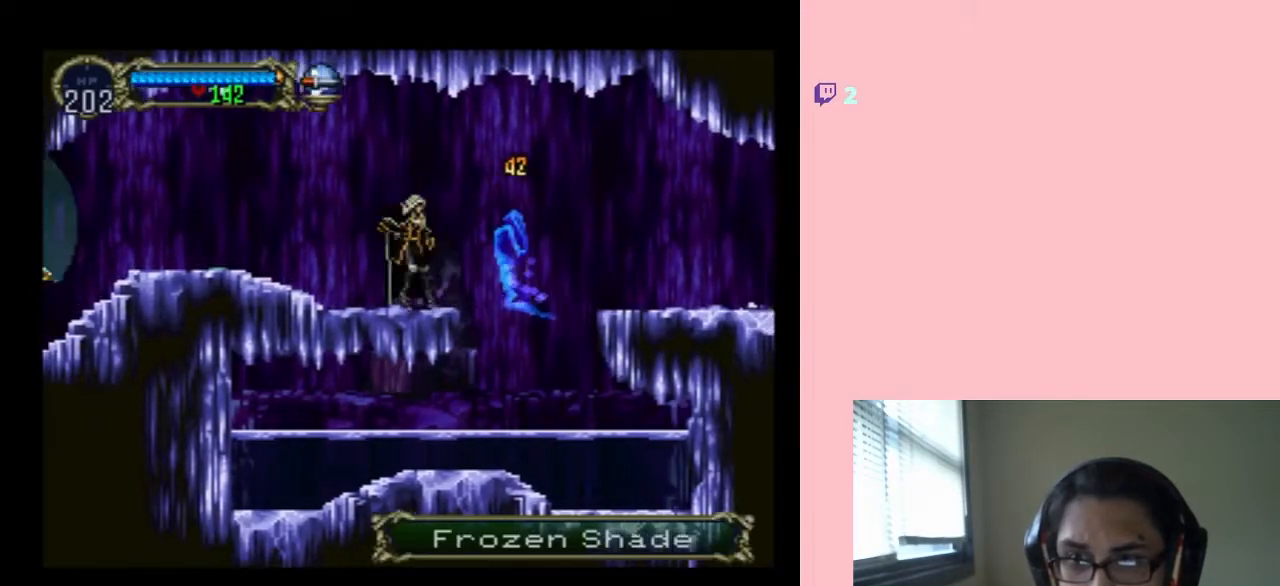
{"dt_ms": 500, "buttons": [], "left_stick": "center", "right_stick": "center", "events": [[233, "DPAD_LEFT", "up"], [300, "X", "down"], [417, "X", "up"]]}
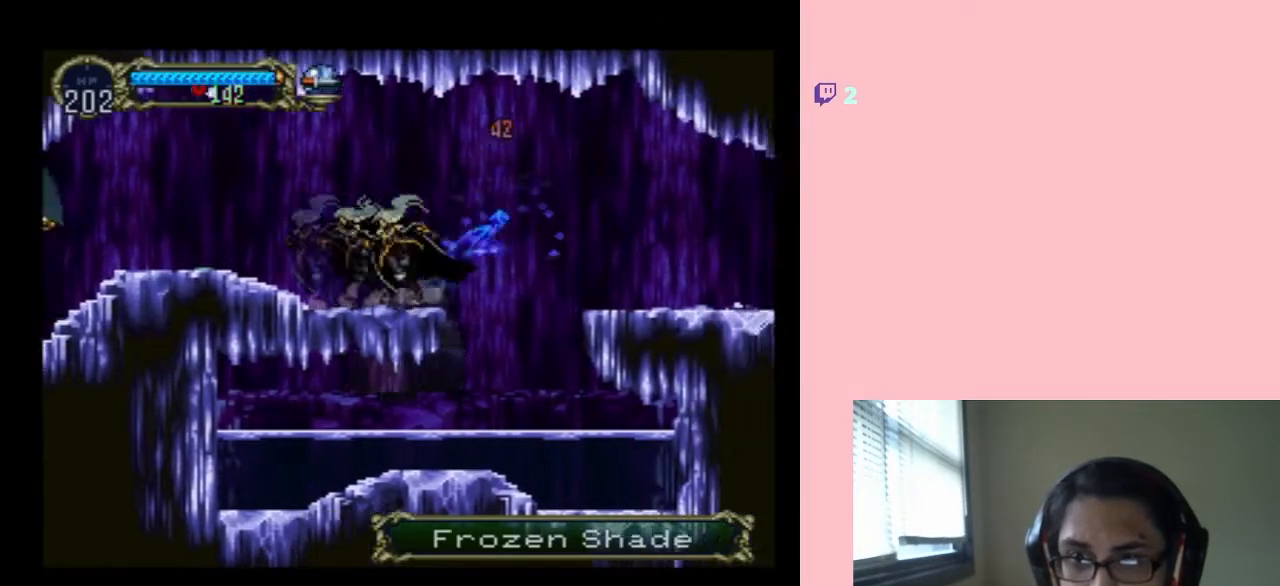
{"dt_ms": 500, "buttons": ["DPAD_RIGHT"], "left_stick": "center", "right_stick": "center", "events": [[83, "B", "down"], [83, "DPAD_RIGHT", "down"], [367, "B", "up"]]}
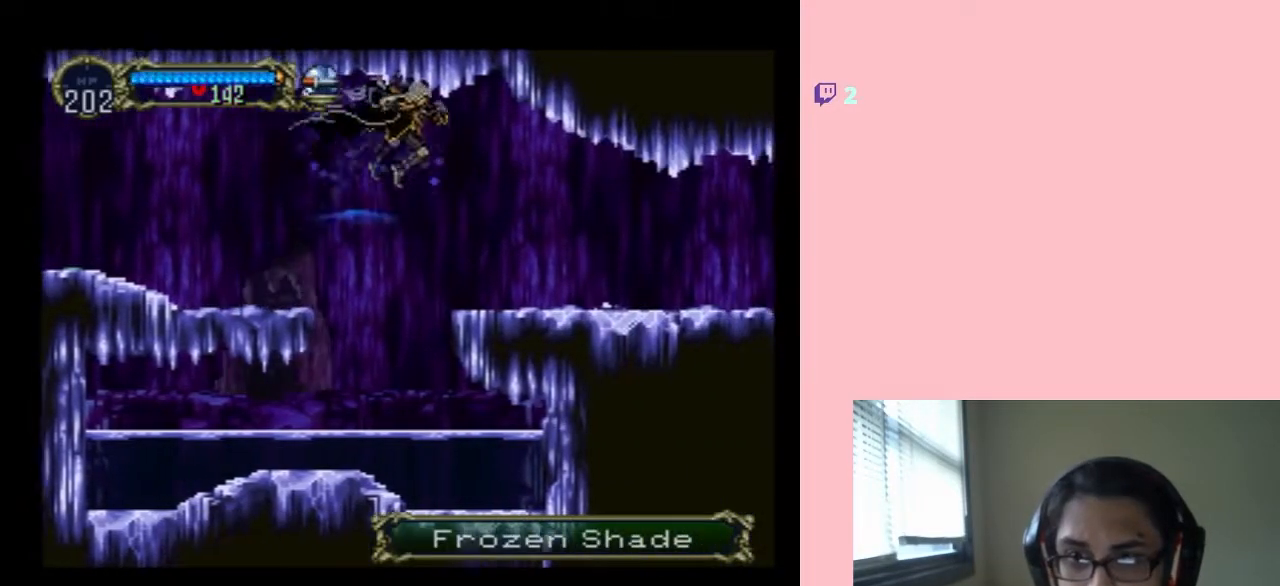
{"dt_ms": 500, "buttons": ["X", "DPAD_LEFT"], "left_stick": "center", "right_stick": "center", "events": [[400, "DPAD_LEFT", "down"], [400, "DPAD_RIGHT", "up"], [483, "X", "down"]]}
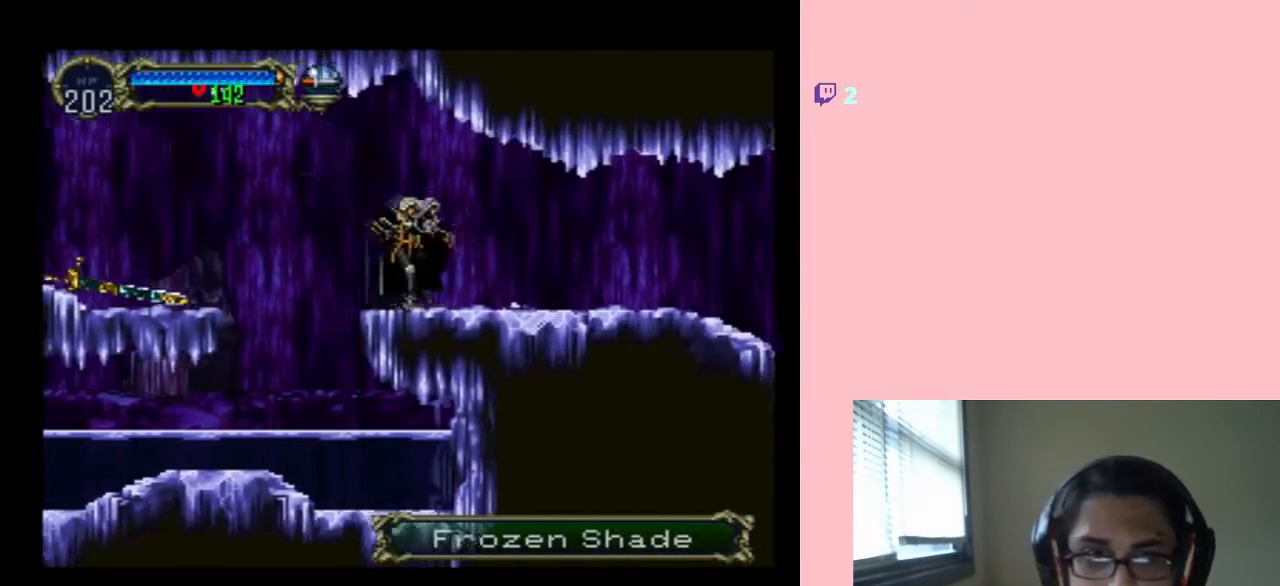
{"dt_ms": 500, "buttons": [], "left_stick": "center", "right_stick": "center", "events": [[50, "DPAD_LEFT", "up"], [167, "X", "up"], [300, "X", "down"], [467, "X", "up"]]}
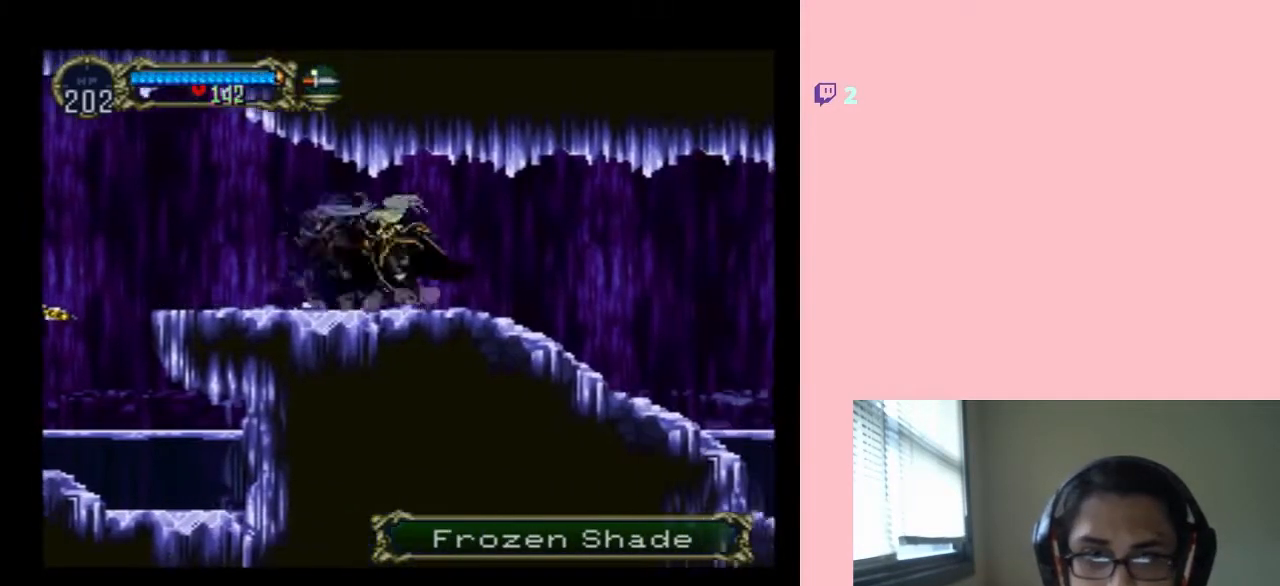
{"dt_ms": 500, "buttons": ["X"], "left_stick": "center", "right_stick": "center", "events": [[117, "X", "down"], [300, "X", "up"], [450, "X", "down"]]}
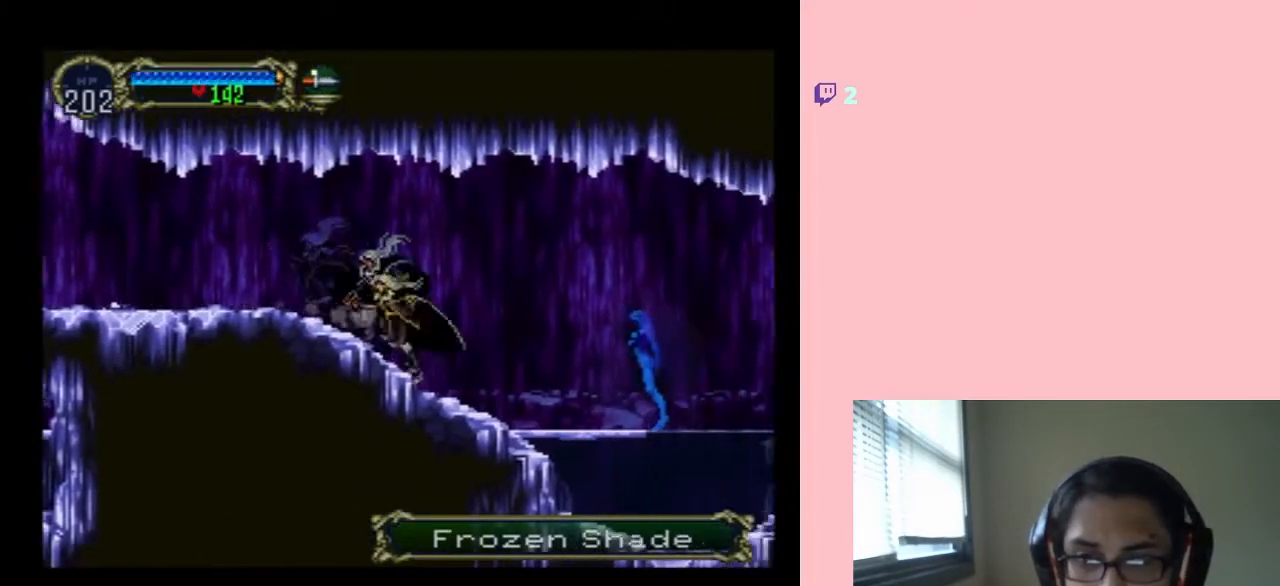
{"dt_ms": 1000, "buttons": ["DPAD_LEFT"], "left_stick": "center", "right_stick": "center"}
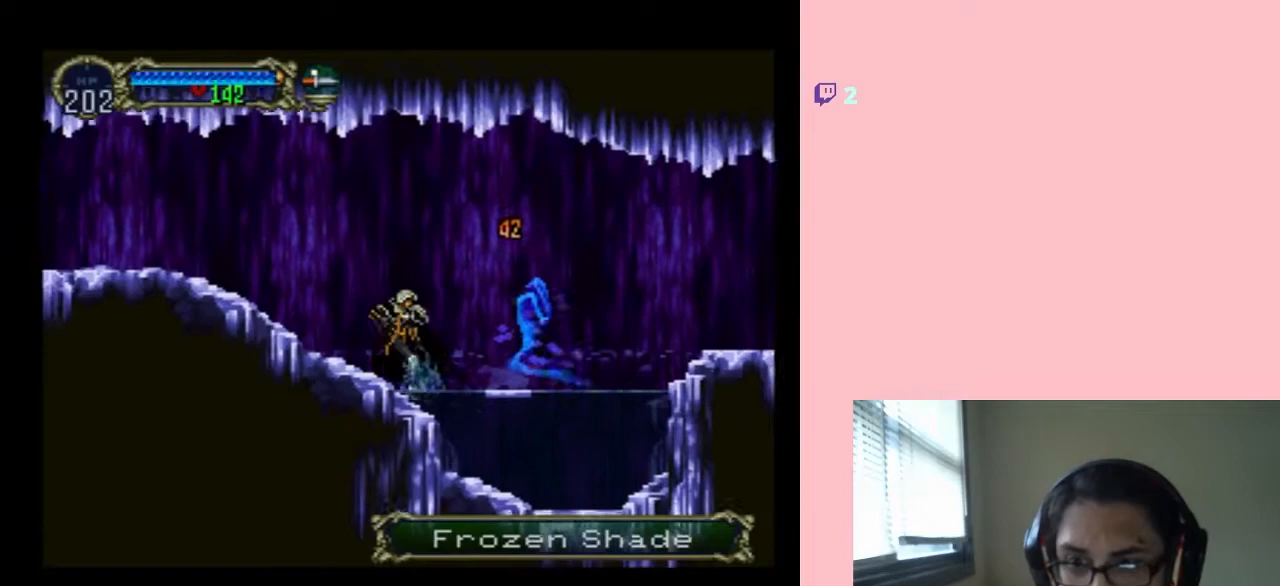
{"dt_ms": 500, "buttons": ["DPAD_RIGHT"], "left_stick": "center", "right_stick": "center", "events": [[200, "DPAD_LEFT", "up"], [283, "B", "down"], [283, "DPAD_RIGHT", "down"], [400, "B", "up"]]}
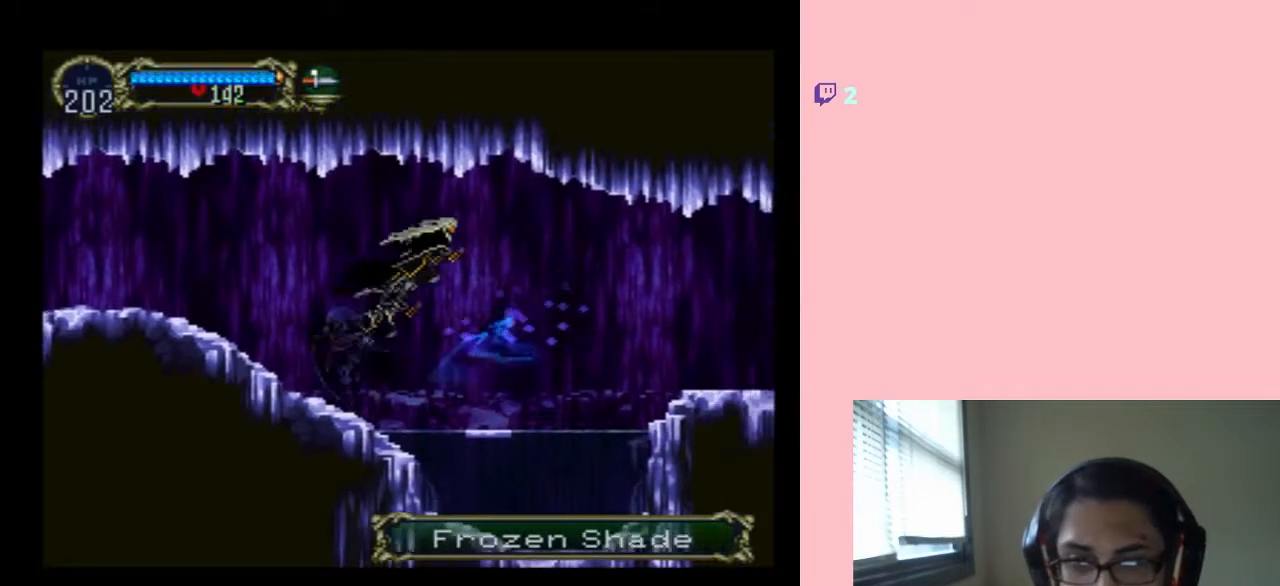
{"dt_ms": 500, "buttons": ["B", "DPAD_RIGHT"], "left_stick": "center", "right_stick": "center", "events": [[450, "B", "down"]]}
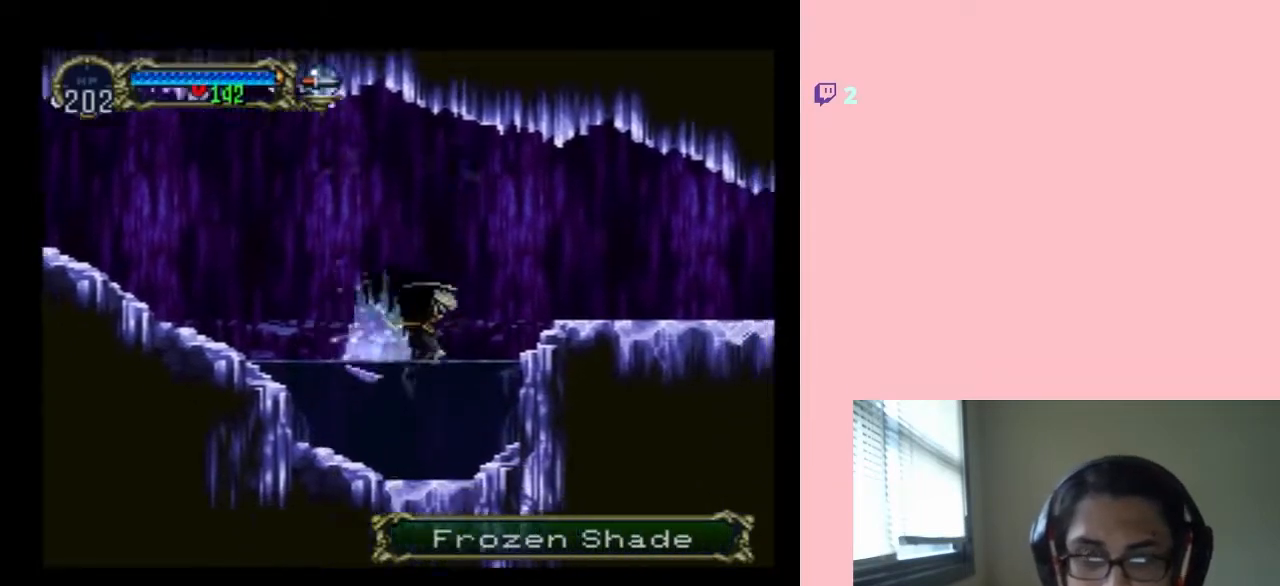
{"dt_ms": 500, "buttons": ["DPAD_RIGHT"], "left_stick": "center", "right_stick": "center", "events": [[200, "B", "up"]]}
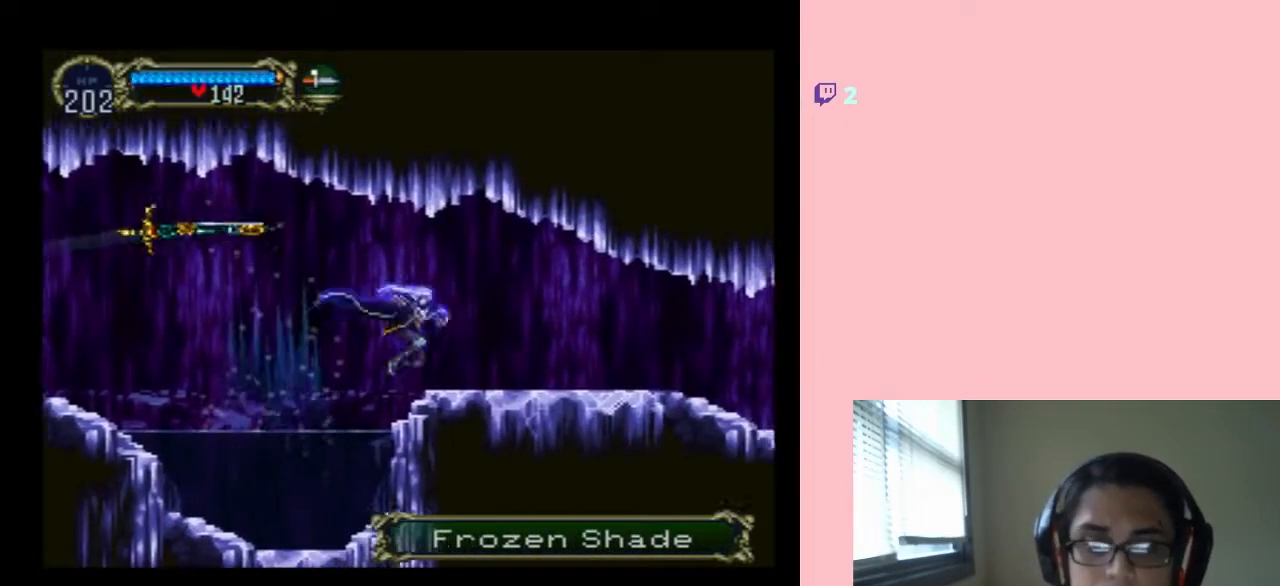
{"dt_ms": 500, "buttons": ["DPAD_LEFT"], "left_stick": "center", "right_stick": "center", "events": [[417, "DPAD_LEFT", "down"], [417, "DPAD_RIGHT", "up"], [417, "DPAD_UP", "down"], [450, "DPAD_UP", "up"]]}
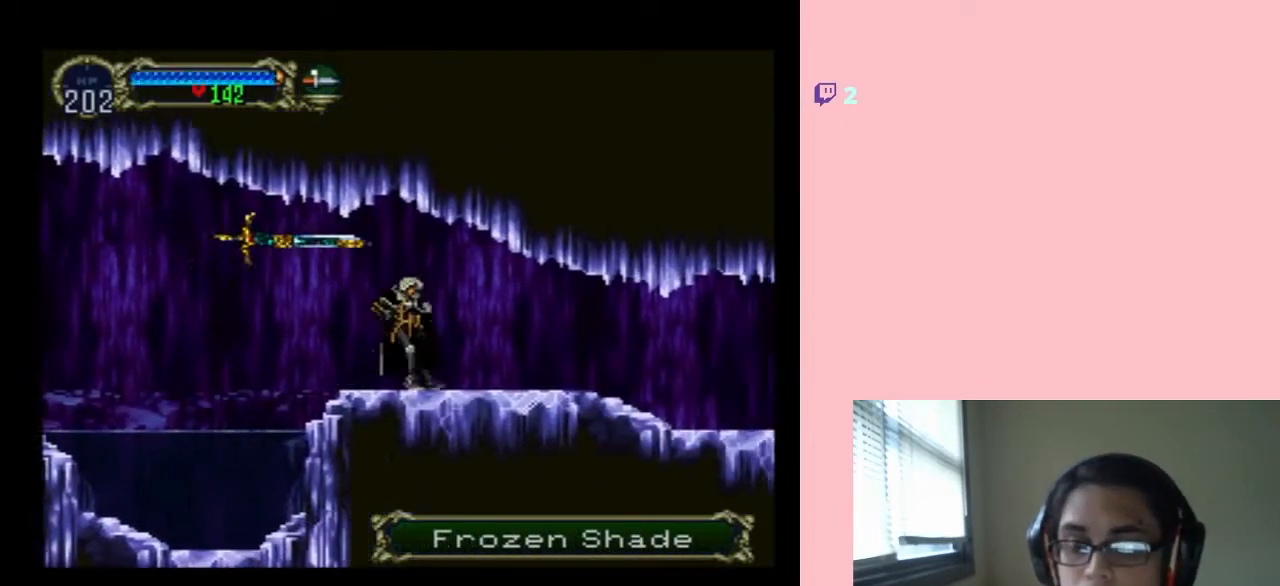
{"dt_ms": 500, "buttons": [], "left_stick": "center", "right_stick": "center", "events": [[17, "X", "down"], [83, "DPAD_LEFT", "up"], [483, "X", "up"]]}
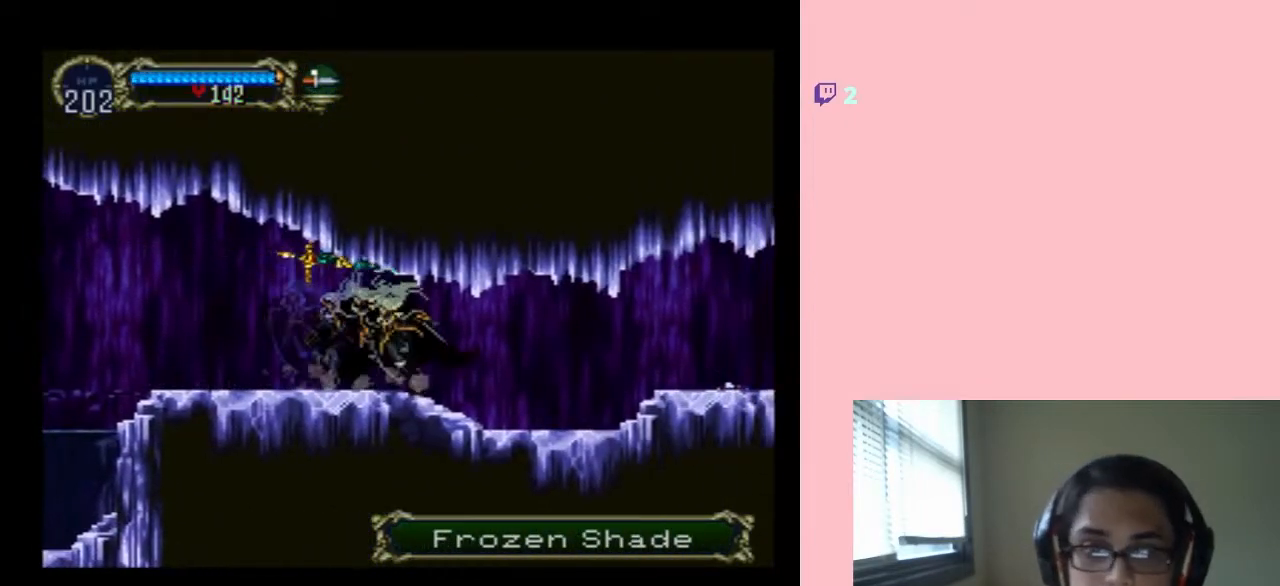
{"dt_ms": 500, "buttons": [], "left_stick": "center", "right_stick": "center", "events": [[150, "X", "down"], [300, "X", "up"]]}
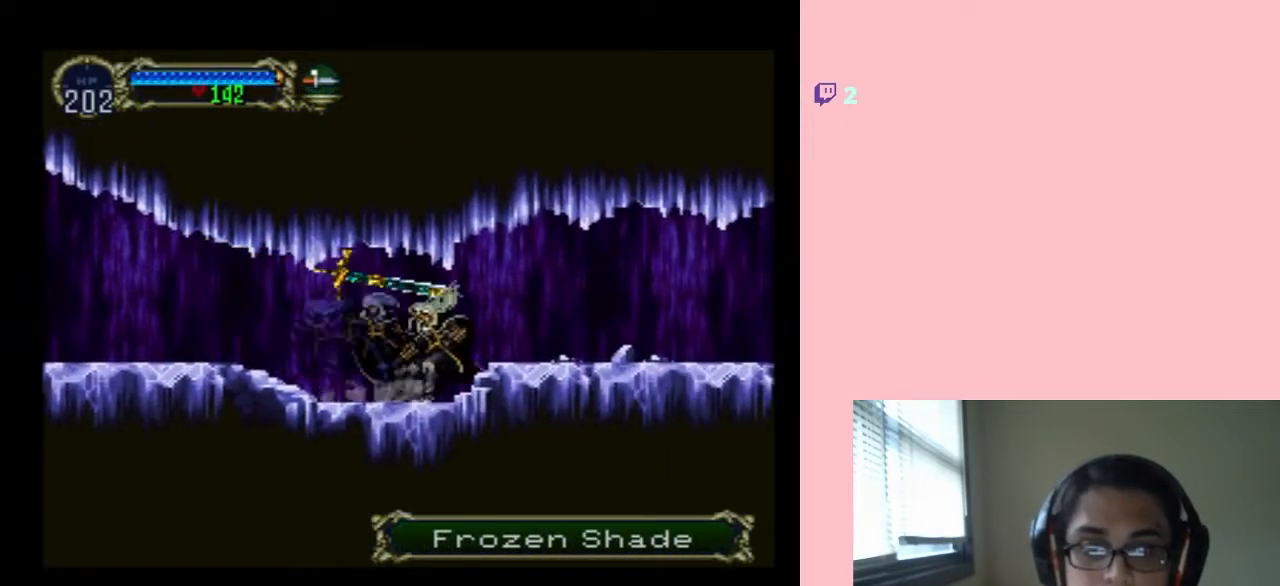
{"dt_ms": 500, "buttons": [], "left_stick": "center", "right_stick": "center", "events": [[17, "X", "down"], [183, "X", "up"]]}
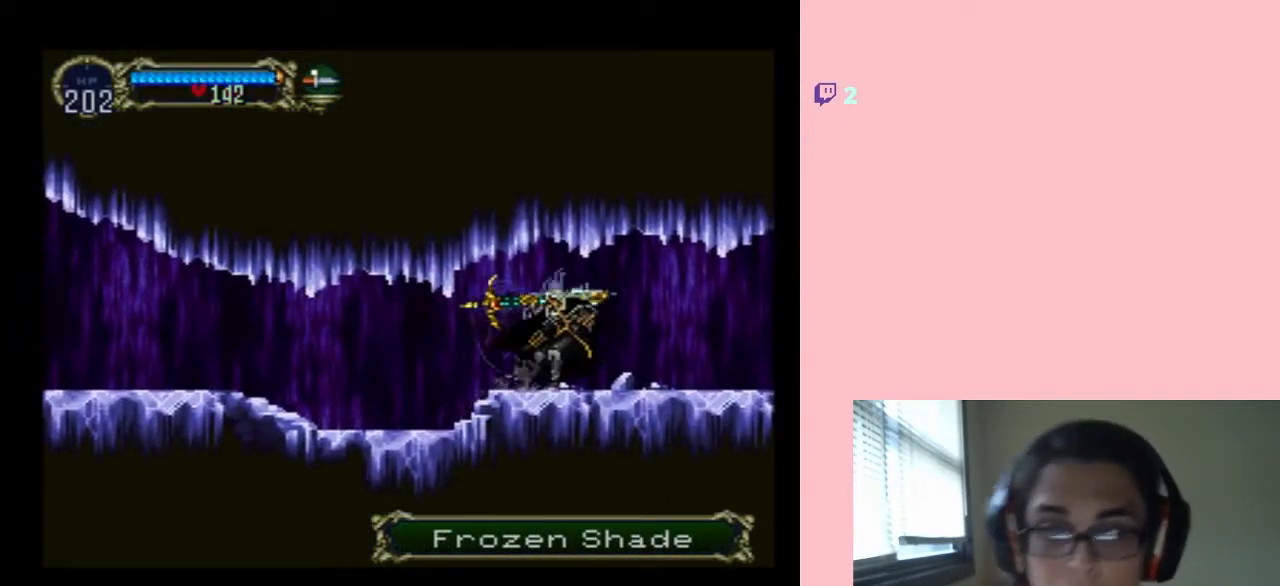
{"dt_ms": 500, "buttons": ["DPAD_LEFT"], "left_stick": "center", "right_stick": "center", "events": [[117, "X", "down"], [267, "X", "up"], [450, "DPAD_LEFT", "down"]]}
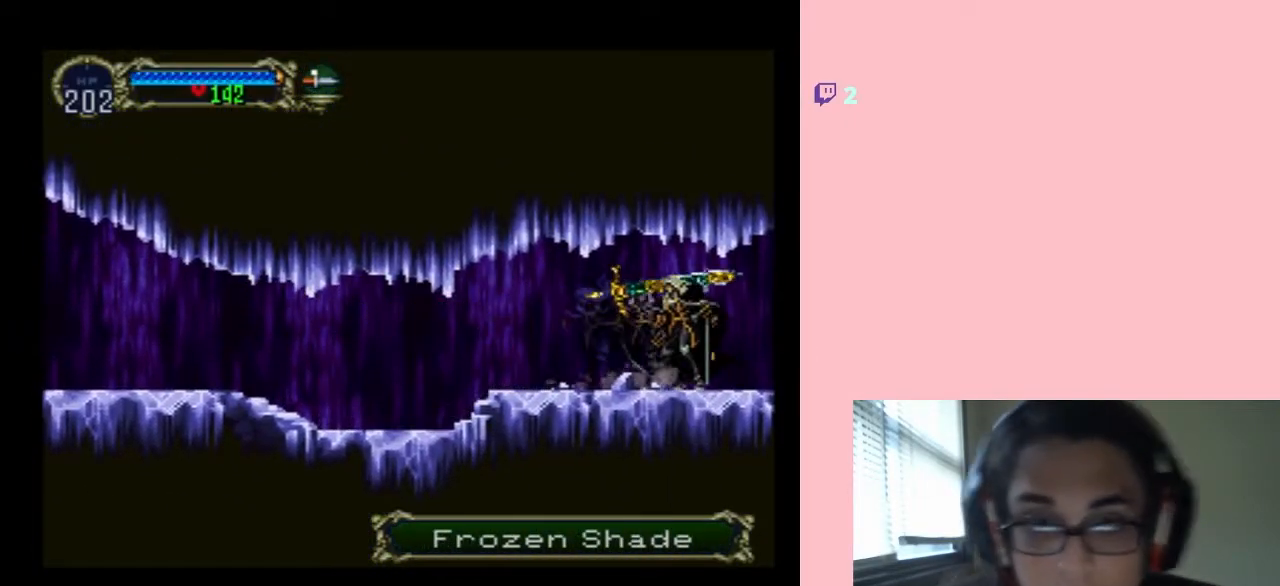
{"dt_ms": 500, "buttons": [], "left_stick": "center", "right_stick": "center", "events": [[117, "DPAD_LEFT", "up"], [267, "X", "down"], [433, "X", "up"]]}
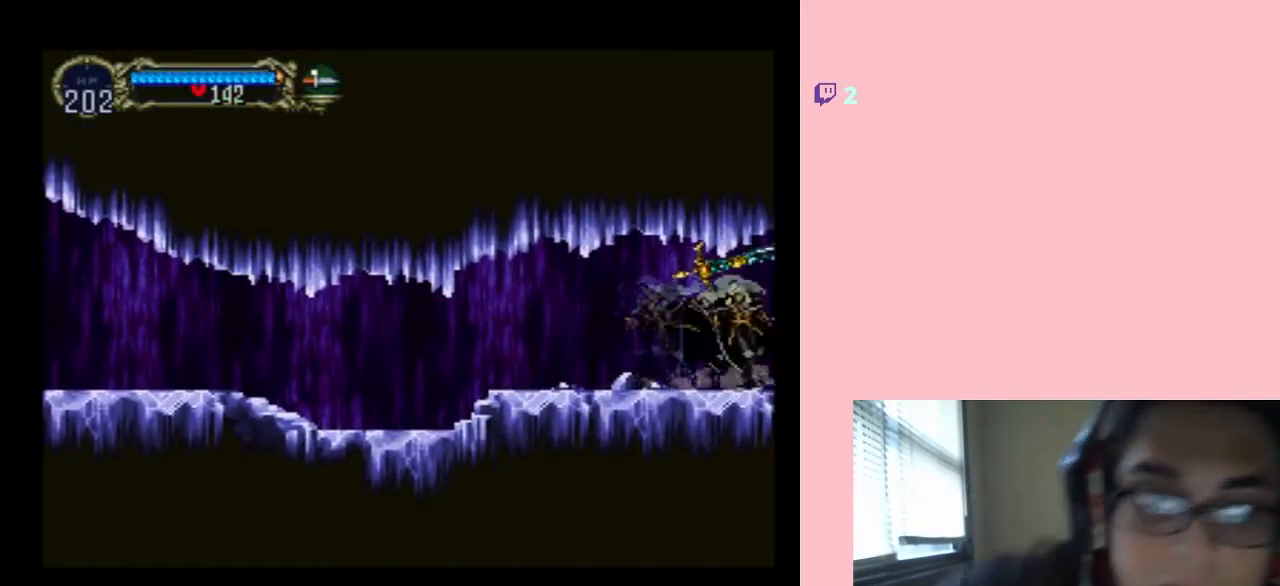
{"dt_ms": 500, "buttons": ["X"], "left_stick": "center", "right_stick": "center", "events": [[150, "X", "down"], [300, "X", "up"], [450, "X", "down"]]}
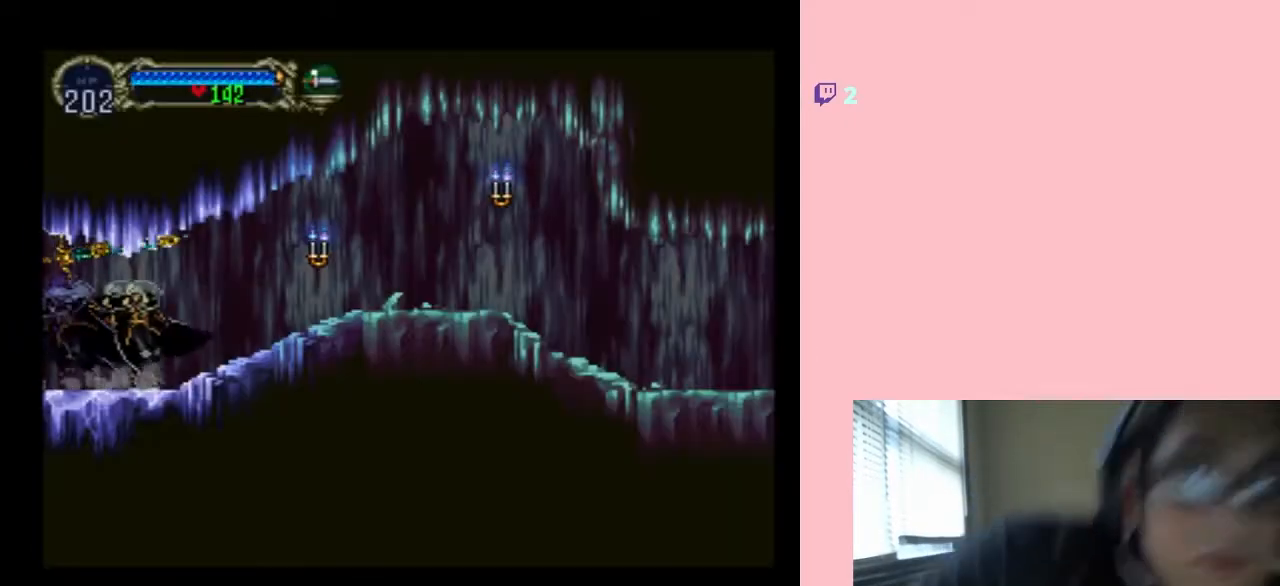
{"dt_ms": 500, "buttons": ["X"], "left_stick": "center", "right_stick": "center", "events": []}
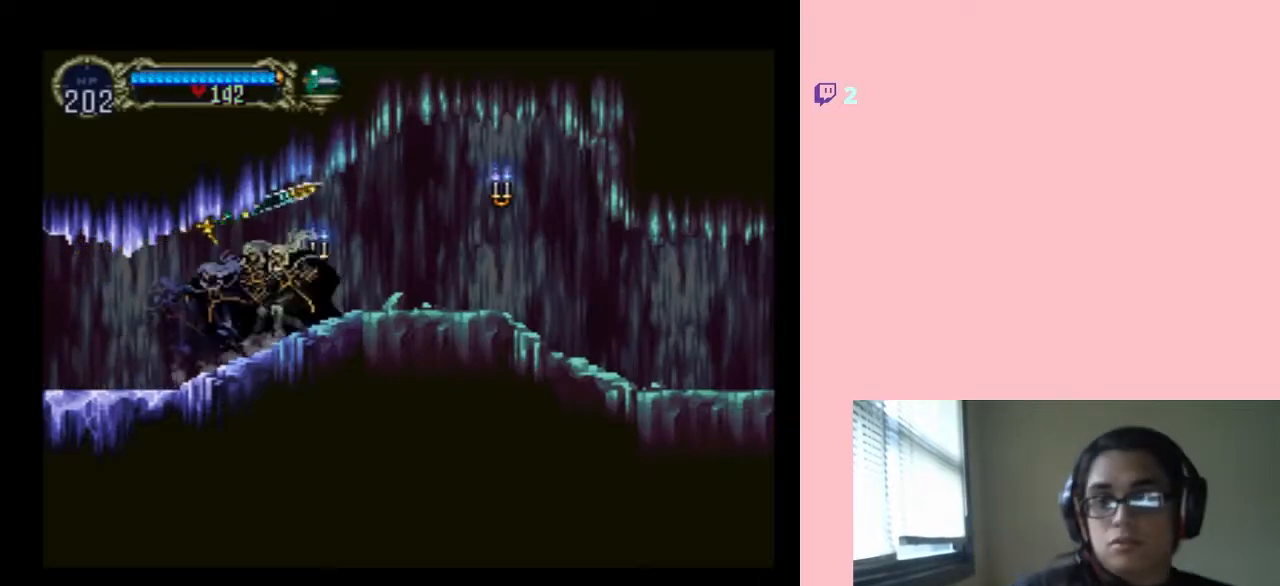
{"dt_ms": 500, "buttons": ["Y"], "left_stick": "center", "right_stick": "center", "events": [[417, "X", "up"], [483, "Y", "down"]]}
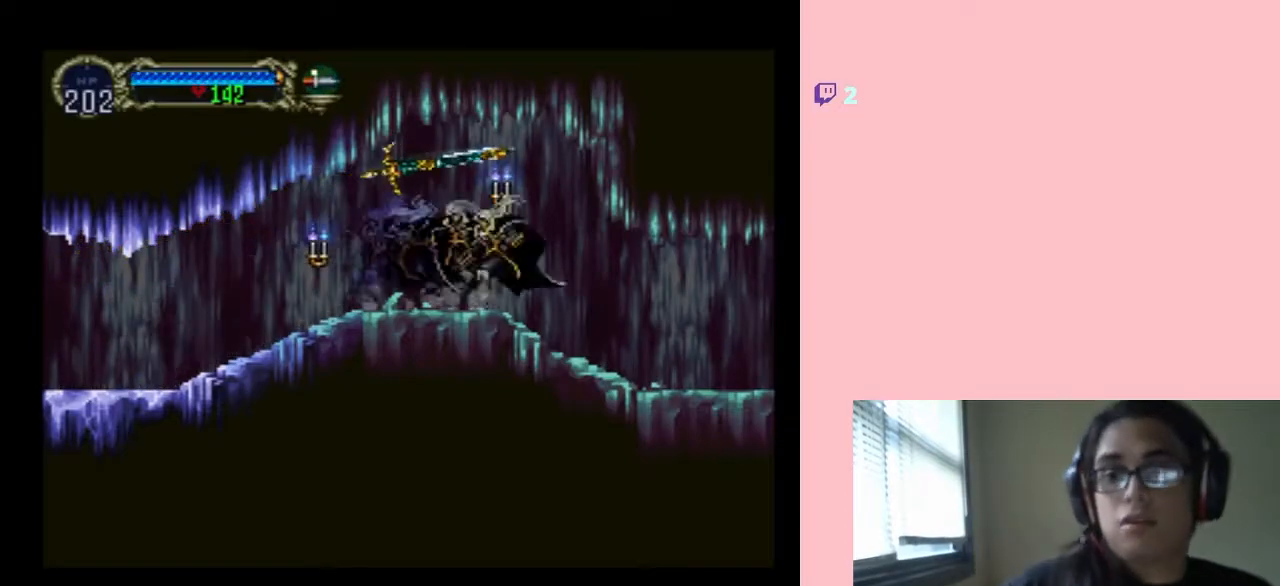
{"dt_ms": 500, "buttons": ["DPAD_LEFT"], "left_stick": "center", "right_stick": "center", "events": [[117, "Y", "up"], [250, "DPAD_LEFT", "down"]]}
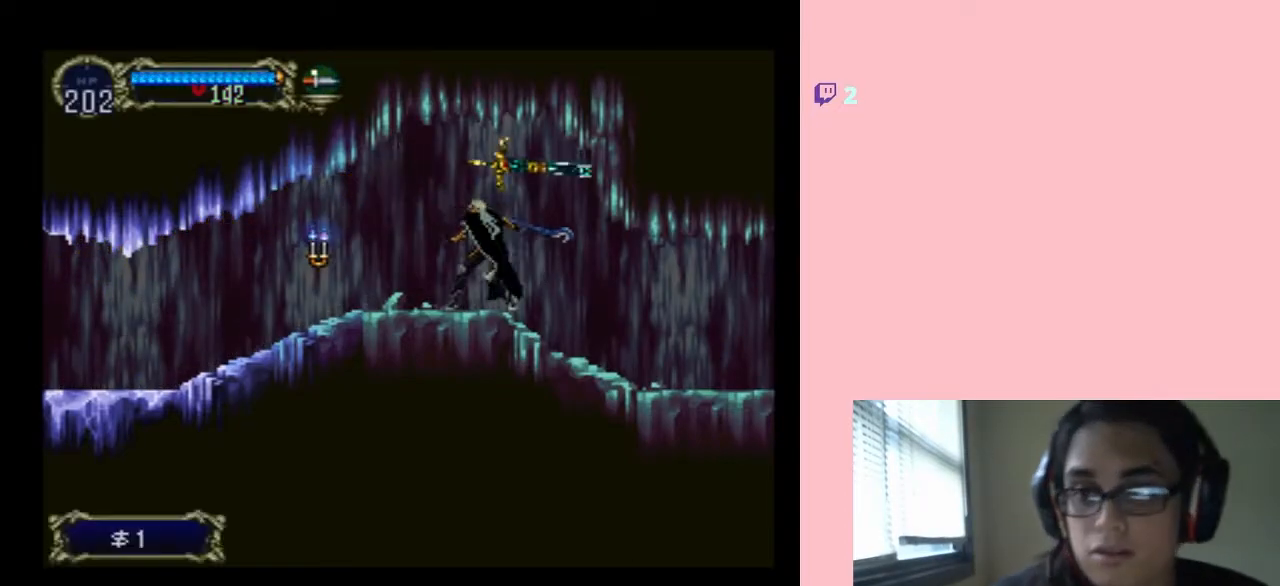
{"dt_ms": 500, "buttons": ["Y", "DPAD_DOWN"], "left_stick": "center", "right_stick": "center", "events": [[400, "DPAD_DOWN", "down"], [400, "Y", "down"], [433, "DPAD_LEFT", "up"]]}
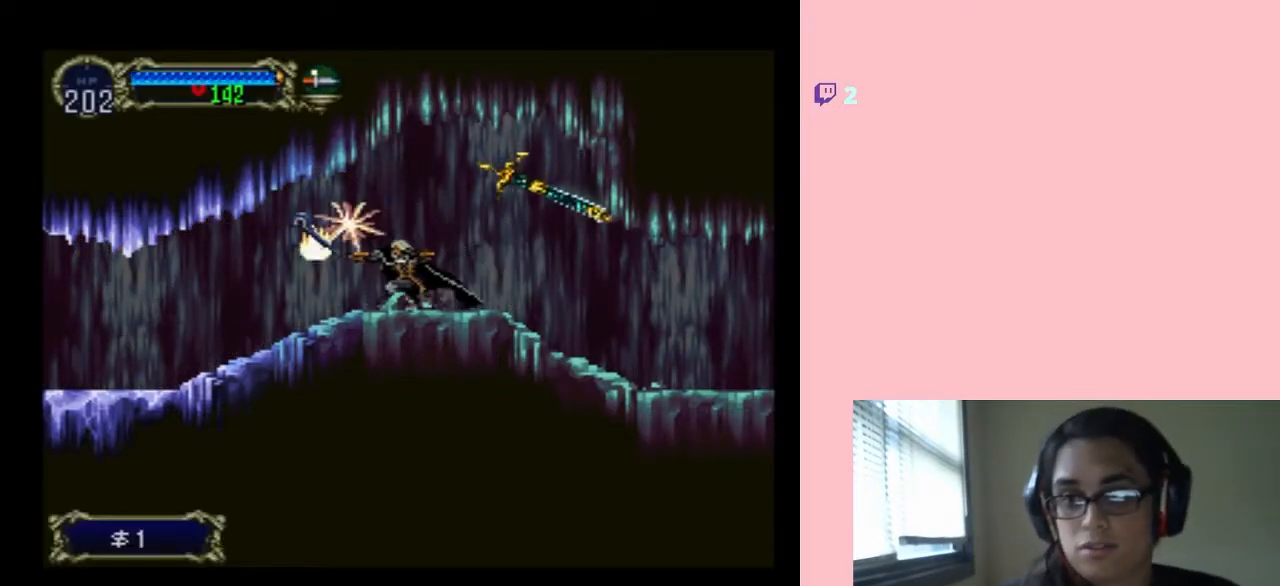
{"dt_ms": 500, "buttons": ["DPAD_LEFT"], "left_stick": "center", "right_stick": "center", "events": [[33, "Y", "up"], [233, "DPAD_DOWN", "up"], [250, "DPAD_LEFT", "down"]]}